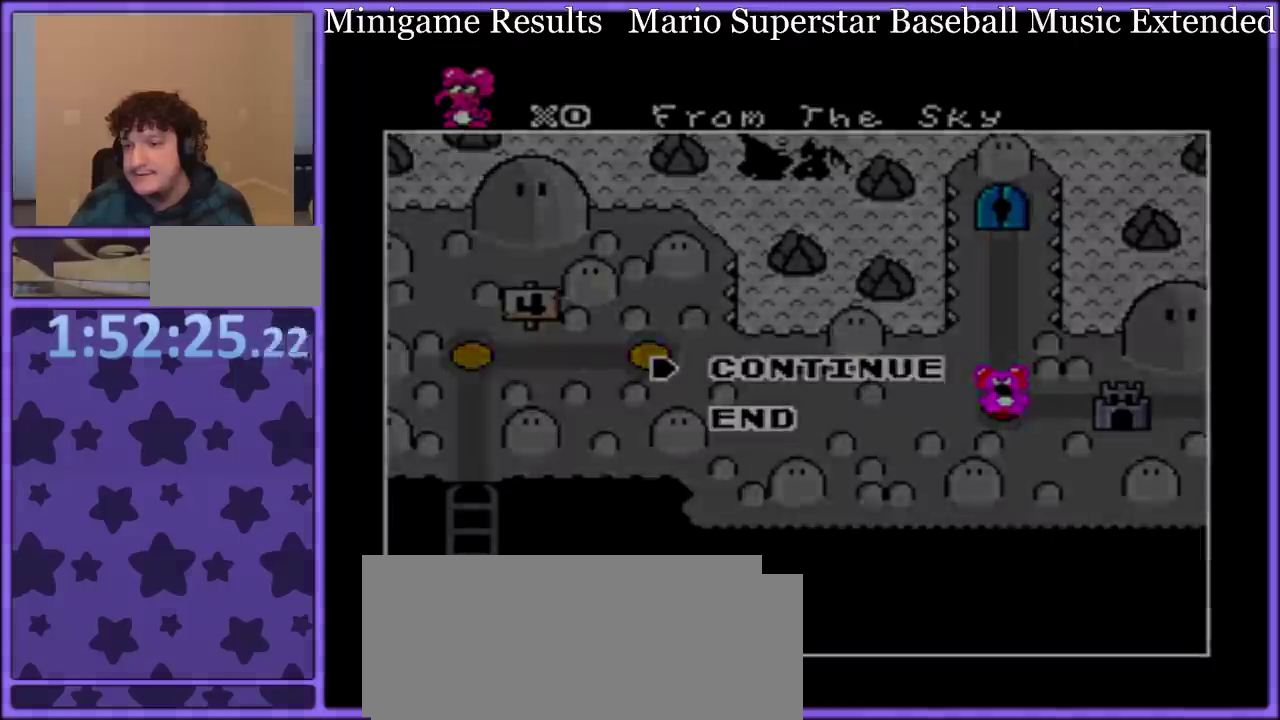
Gameplay with a controller (Nintendo layout); each line is a JSON object with the inputs held at the frame after it. "events" lists button and stick changes between this image and that frame as [ms after this image, input, new state], when the widget could be followed in between. Not read: L3 R3.
{"buttons": ["A"], "events": [[33, "A", "down"], [100, "A", "up"], [183, "A", "down"], [267, "A", "up"], [317, "A", "down"], [400, "A", "up"], [483, "A", "down"]]}
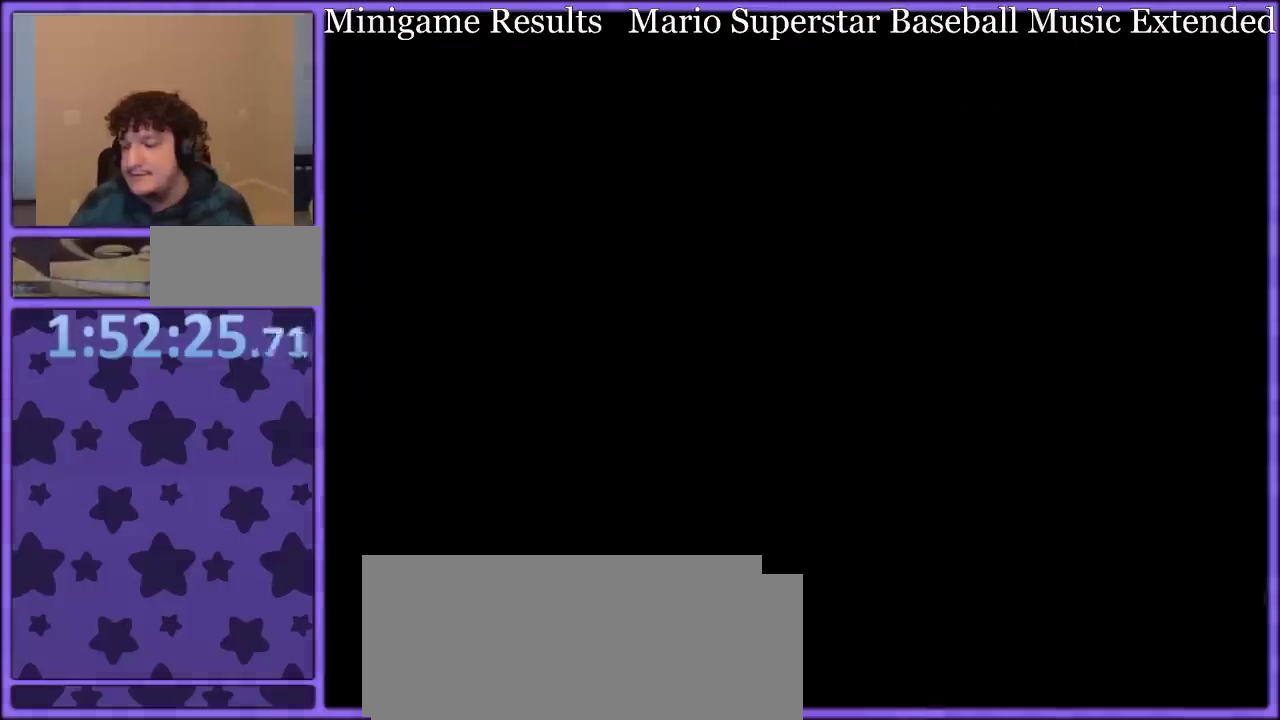
{"buttons": ["B", "Y", "DPAD_LEFT"], "events": [[17, "A", "up"], [17, "B", "down"], [17, "DPAD_LEFT", "down"], [17, "Y", "down"], [233, "B", "up"], [300, "B", "down"]]}
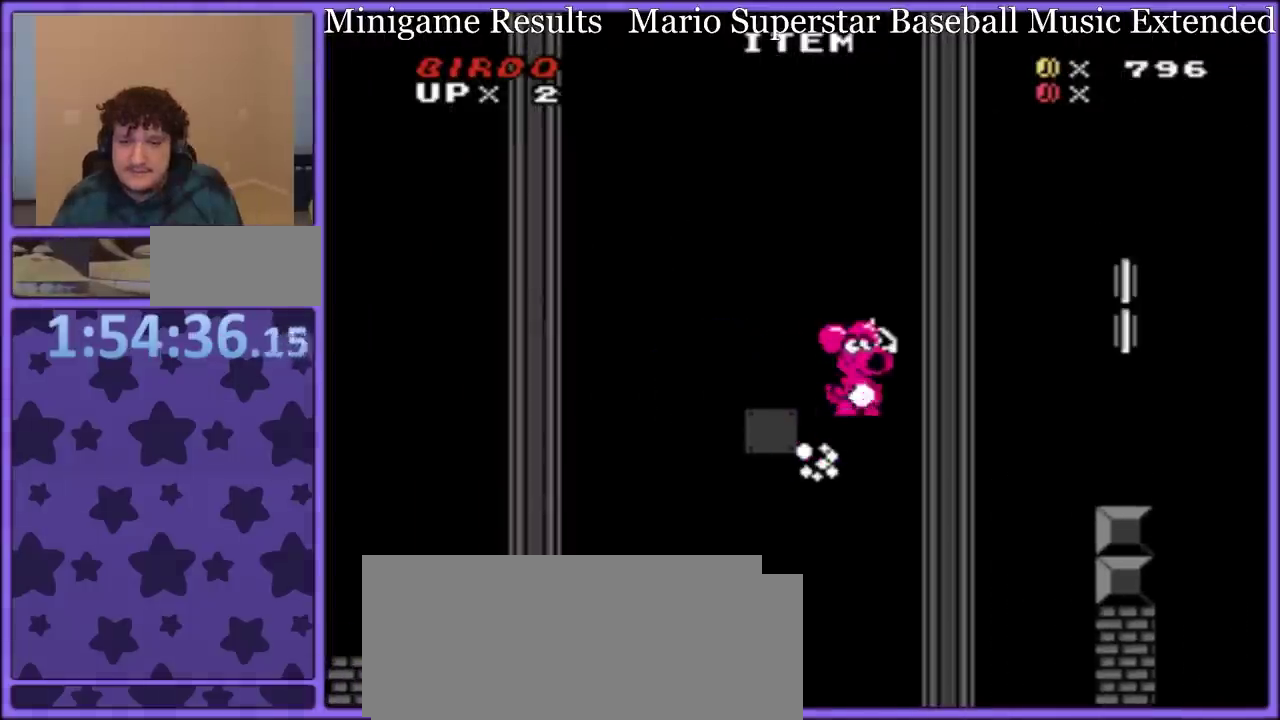
{"buttons": ["B", "Y", "DPAD_RIGHT"], "events": [[283, "DPAD_LEFT", "up"], [300, "DPAD_RIGHT", "down"], [350, "DPAD_UP", "down"], [433, "DPAD_UP", "up"]]}
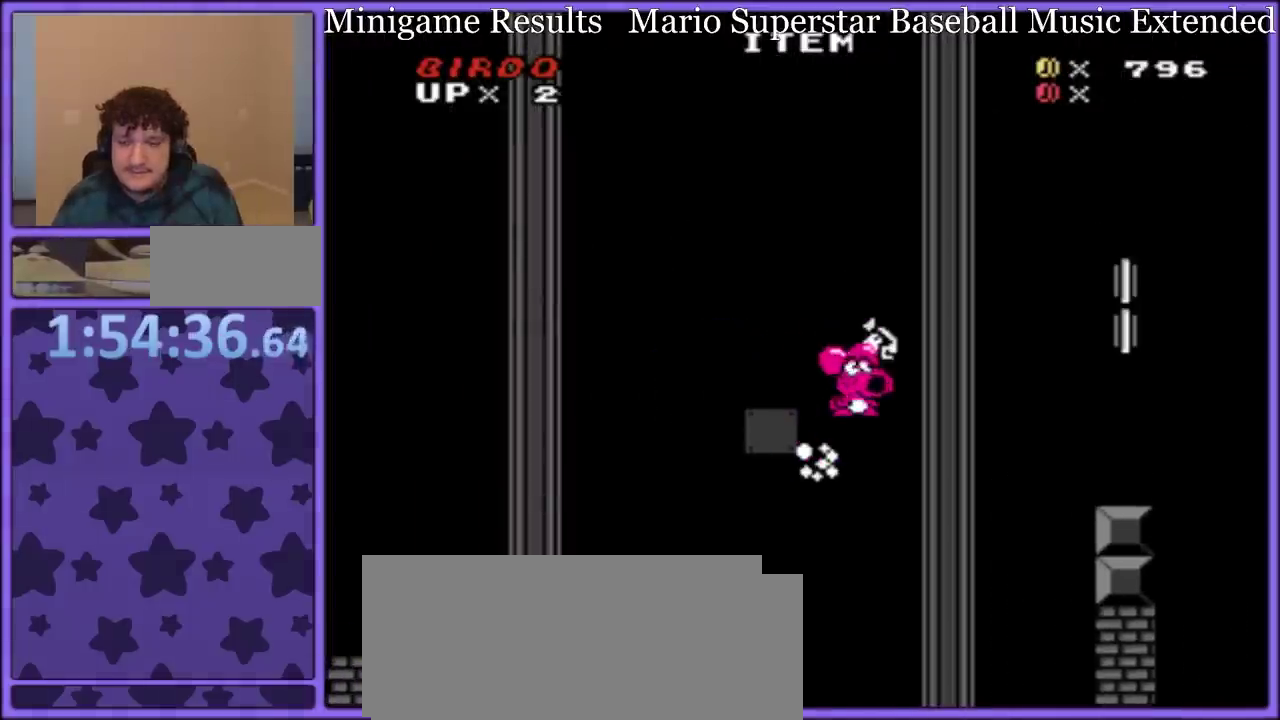
{"buttons": ["B", "Y", "DPAD_UP", "DPAD_RIGHT"], "events": [[250, "DPAD_UP", "down"]]}
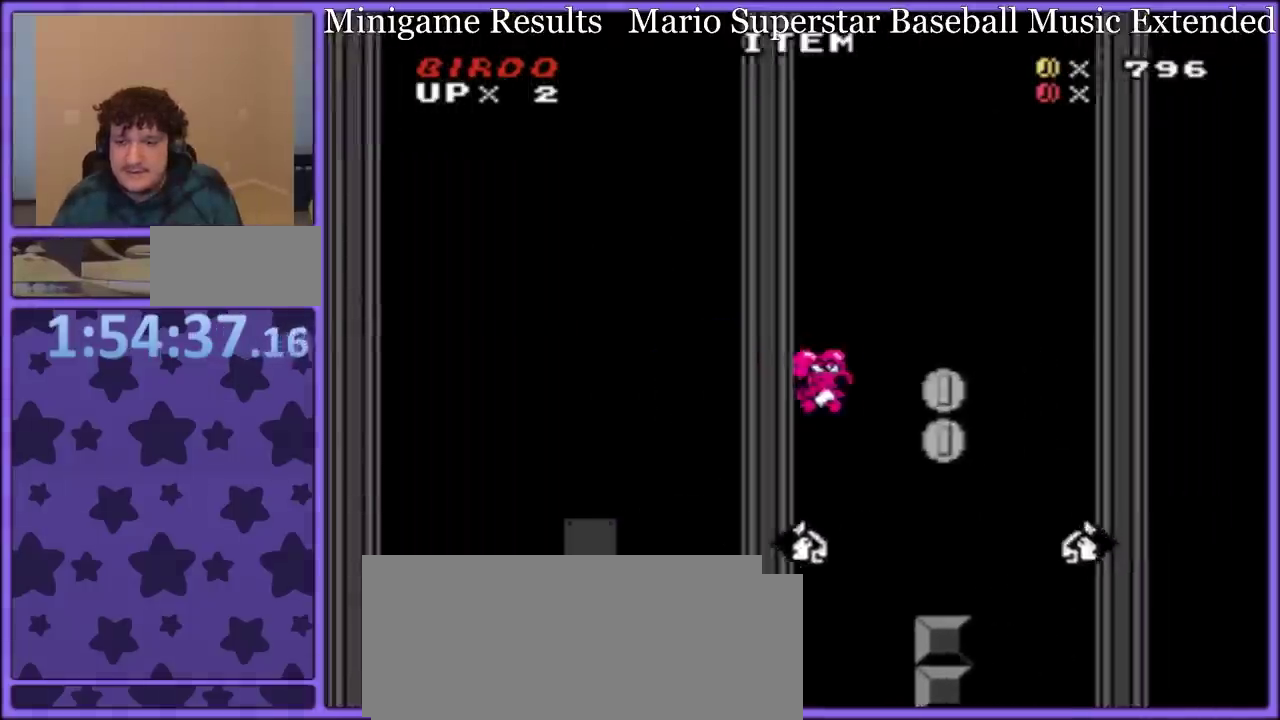
{"buttons": ["Y"], "events": [[17, "DPAD_UP", "up"], [83, "DPAD_RIGHT", "up"], [100, "DPAD_LEFT", "down"], [183, "B", "up"], [250, "DPAD_LEFT", "up"]]}
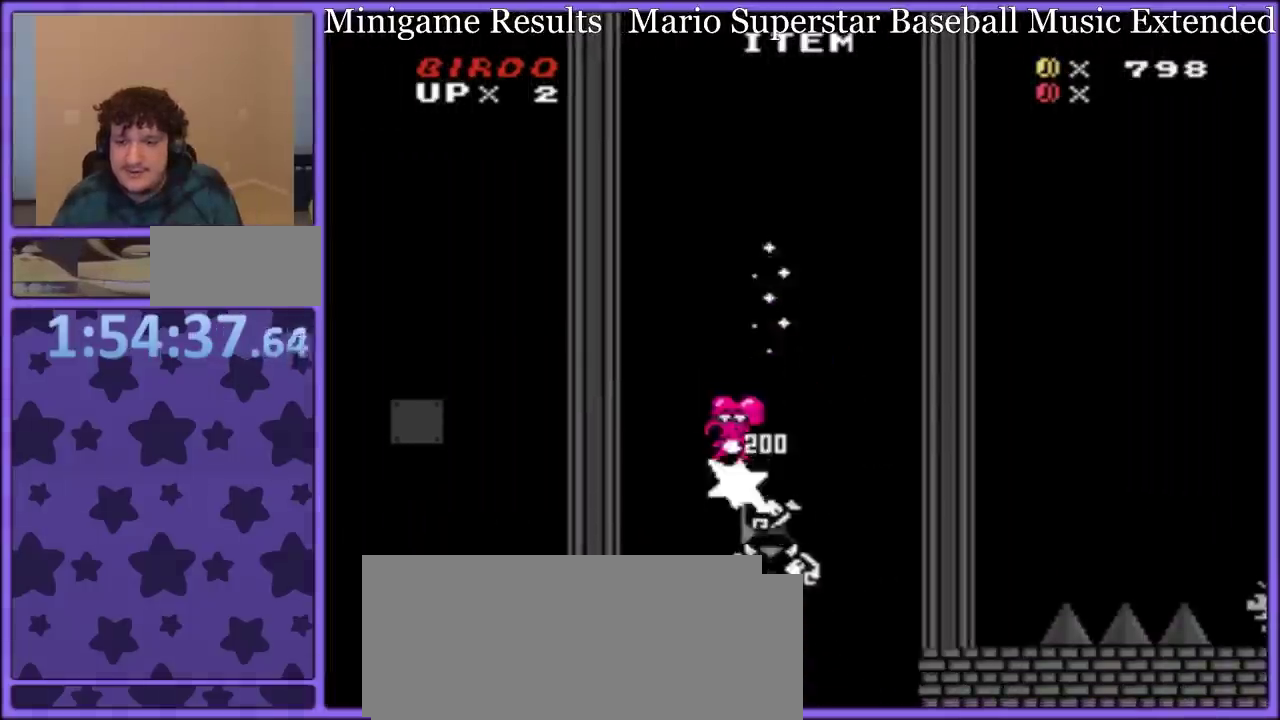
{"buttons": ["B", "Y", "DPAD_RIGHT"], "events": [[367, "DPAD_RIGHT", "down"], [467, "B", "down"]]}
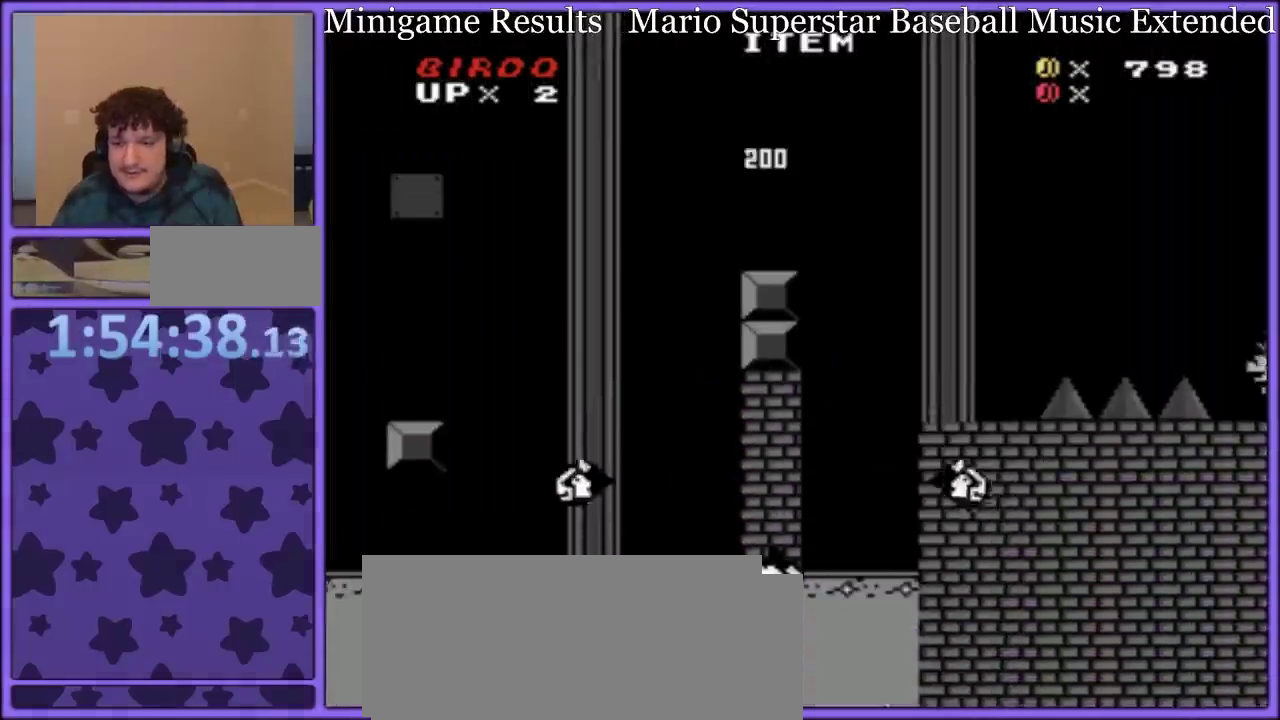
{"buttons": ["B", "Y", "DPAD_UP", "DPAD_RIGHT"], "events": [[167, "DPAD_UP", "down"]]}
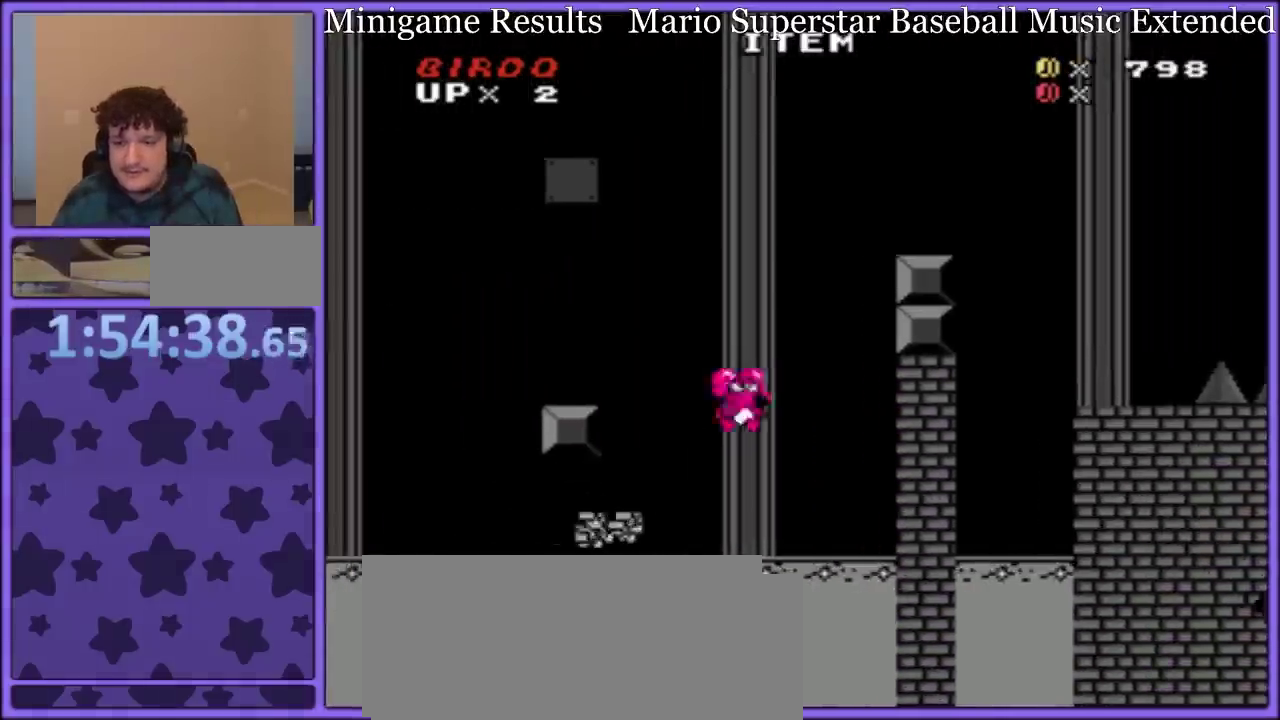
{"buttons": ["B", "Y", "DPAD_UP", "DPAD_LEFT"], "events": [[50, "DPAD_LEFT", "down"], [50, "DPAD_RIGHT", "up"], [67, "DPAD_UP", "up"], [267, "B", "up"], [317, "B", "down"], [383, "DPAD_UP", "down"]]}
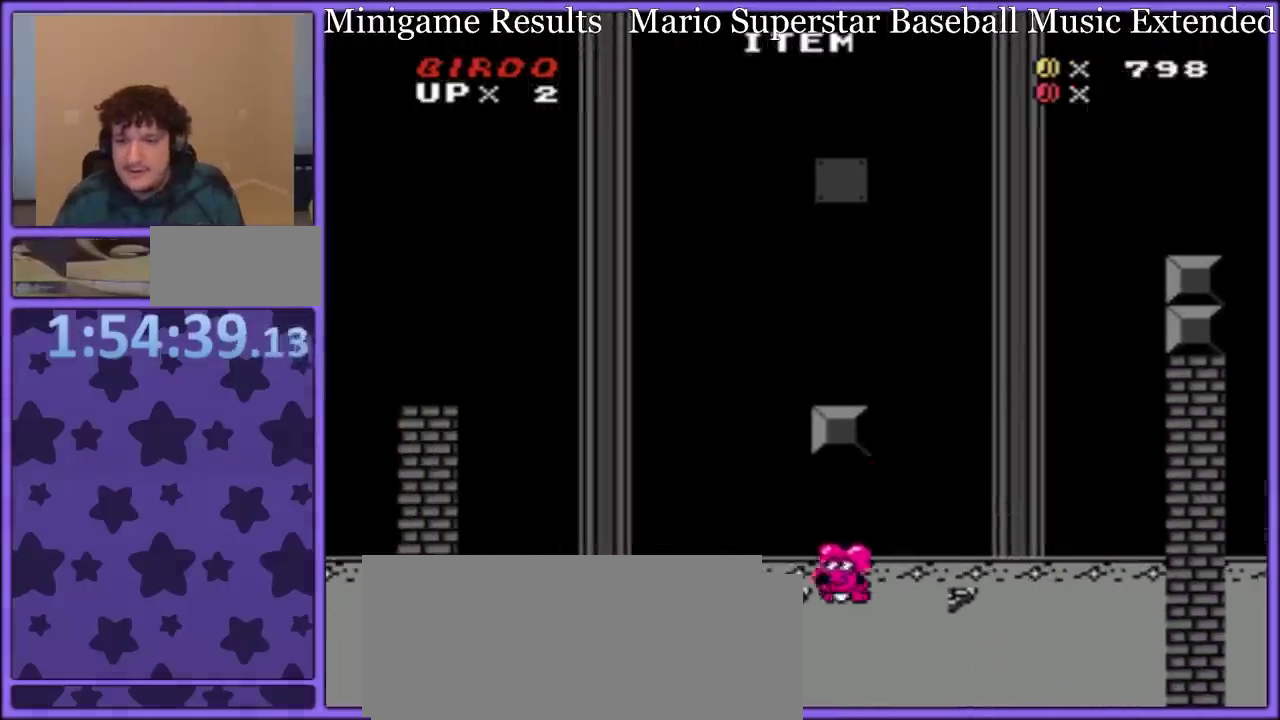
{"buttons": ["A"], "events": [[283, "DPAD_UP", "up"], [300, "DPAD_LEFT", "up"], [300, "Y", "up"], [333, "B", "up"], [450, "A", "down"]]}
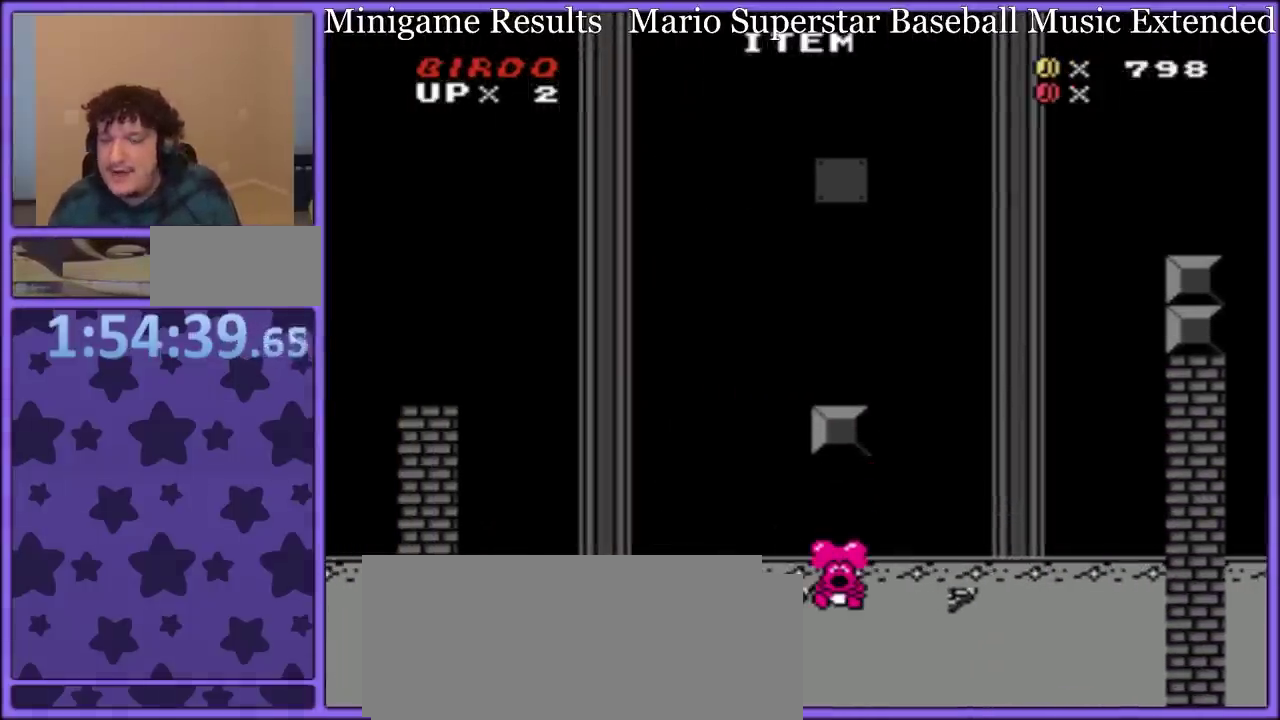
{"buttons": ["A"], "events": [[33, "A", "up"], [100, "A", "down"], [217, "A", "up"], [300, "A", "down"], [350, "A", "up"], [417, "A", "down"]]}
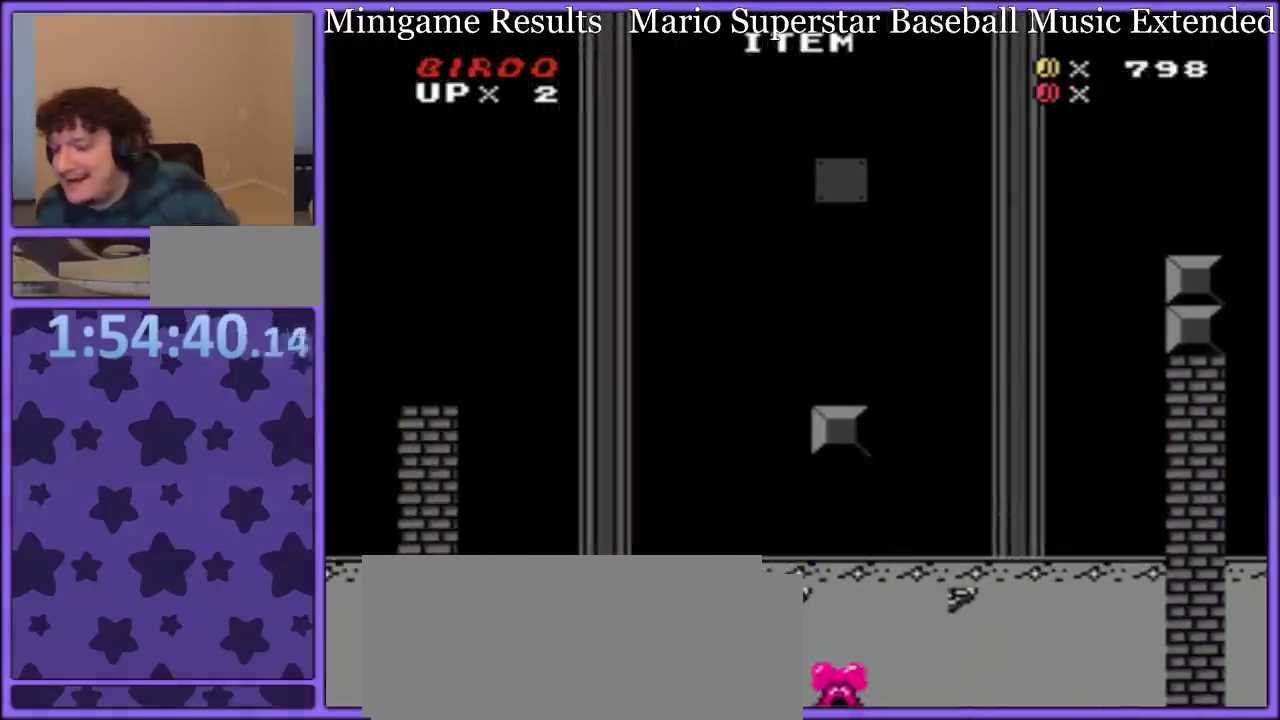
{"buttons": ["A"], "events": [[17, "A", "up"], [100, "A", "down"], [183, "A", "up"], [250, "A", "down"], [350, "A", "up"], [400, "A", "down"]]}